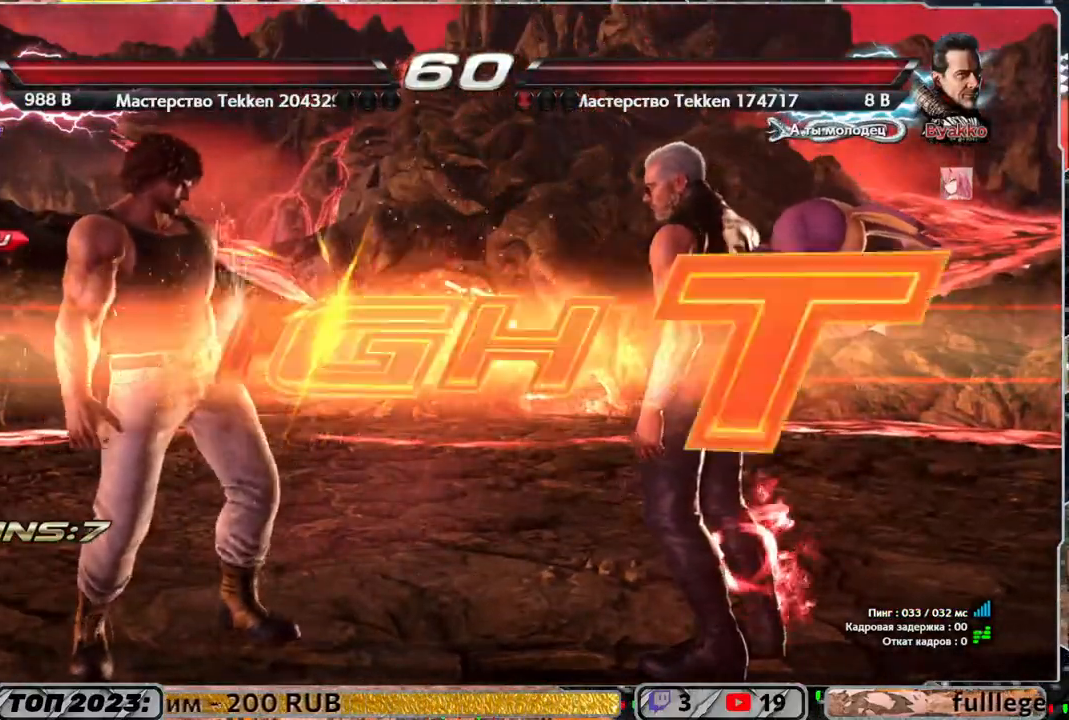
Gameplay with a controller (PlayStation layout); each line is a JSON object with the inputs held at the frame after it. "events" lists button and stick changes between this image and that frame as [ms after this image, input, new state], when the widget could be followed in between.
{"buttons": ["DPAD_LEFT"], "left_stick": "center", "right_stick": "center", "events": [[417, "DPAD_LEFT", "down"]]}
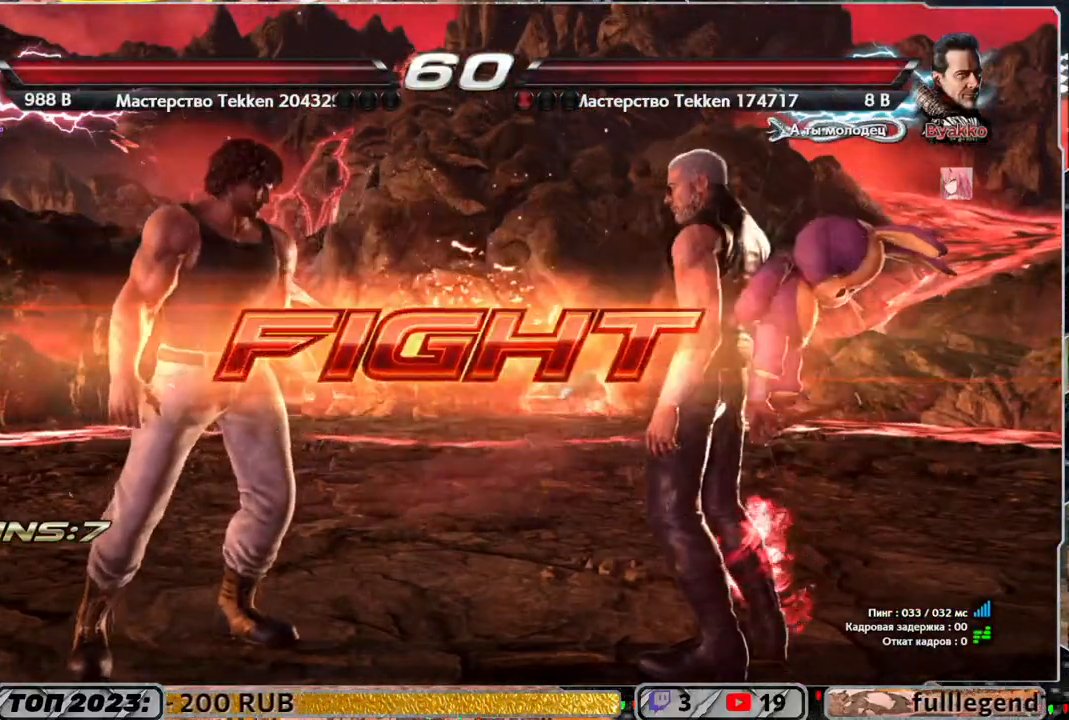
{"buttons": [], "left_stick": "center", "right_stick": "center", "events": [[83, "CIRCLE", "down"], [183, "CIRCLE", "up"], [183, "DPAD_LEFT", "up"]]}
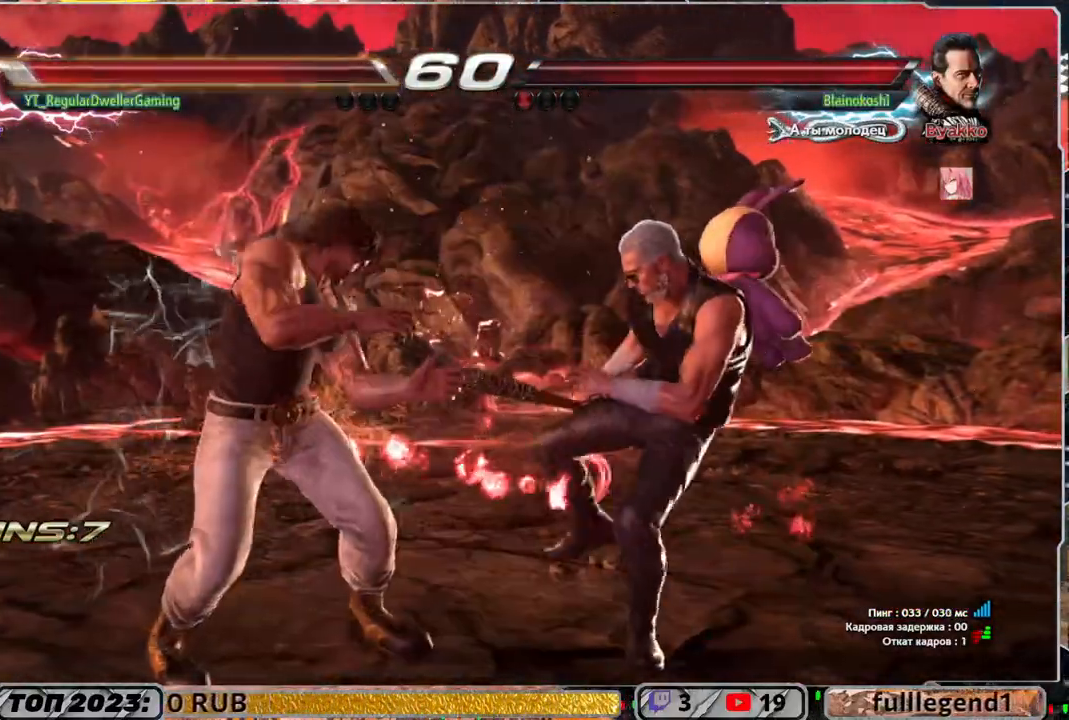
{"buttons": [], "left_stick": "center", "right_stick": "center", "events": [[167, "DPAD_LEFT", "down"], [267, "DPAD_LEFT", "up"], [317, "DPAD_LEFT", "down"], [417, "DPAD_LEFT", "up"]]}
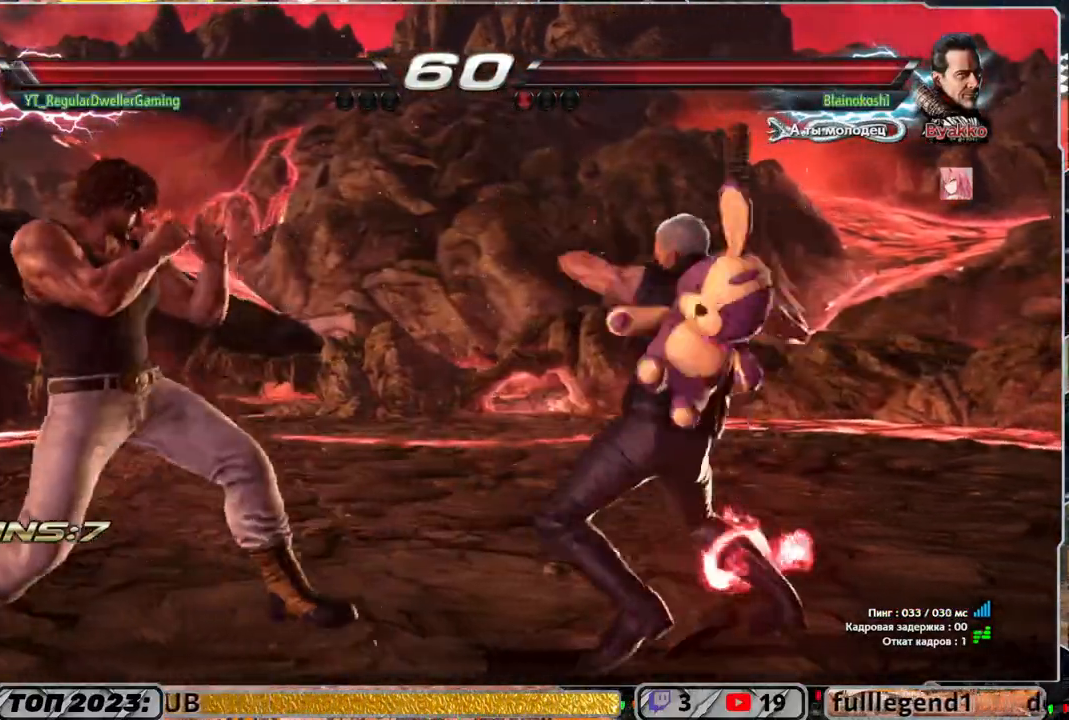
{"buttons": [], "left_stick": "center", "right_stick": "center", "events": []}
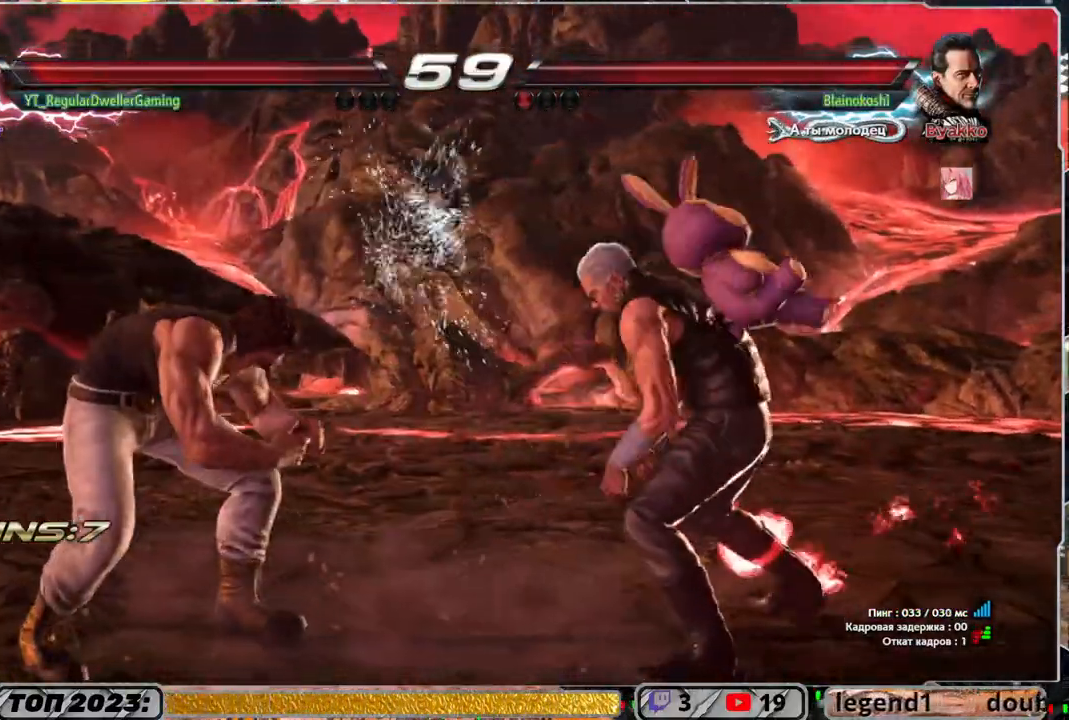
{"buttons": ["DPAD_DOWN"], "left_stick": "center", "right_stick": "center", "events": [[350, "DPAD_DOWN", "down"], [417, "DPAD_DOWN", "up"], [500, "DPAD_DOWN", "down"]]}
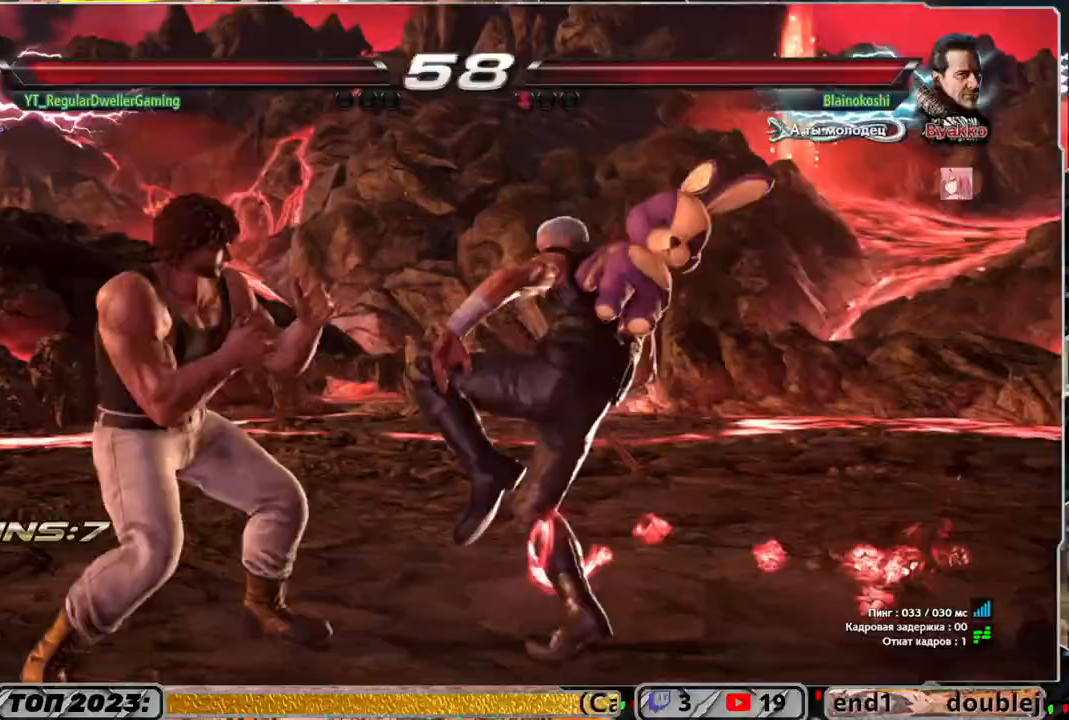
{"buttons": [], "left_stick": "center", "right_stick": "center", "events": [[50, "DPAD_DOWN", "up"], [150, "DPAD_RIGHT", "down"], [150, "DPAD_UP", "down"], [183, "CIRCLE", "down"], [283, "CIRCLE", "up"], [283, "DPAD_UP", "up"], [317, "DPAD_RIGHT", "up"]]}
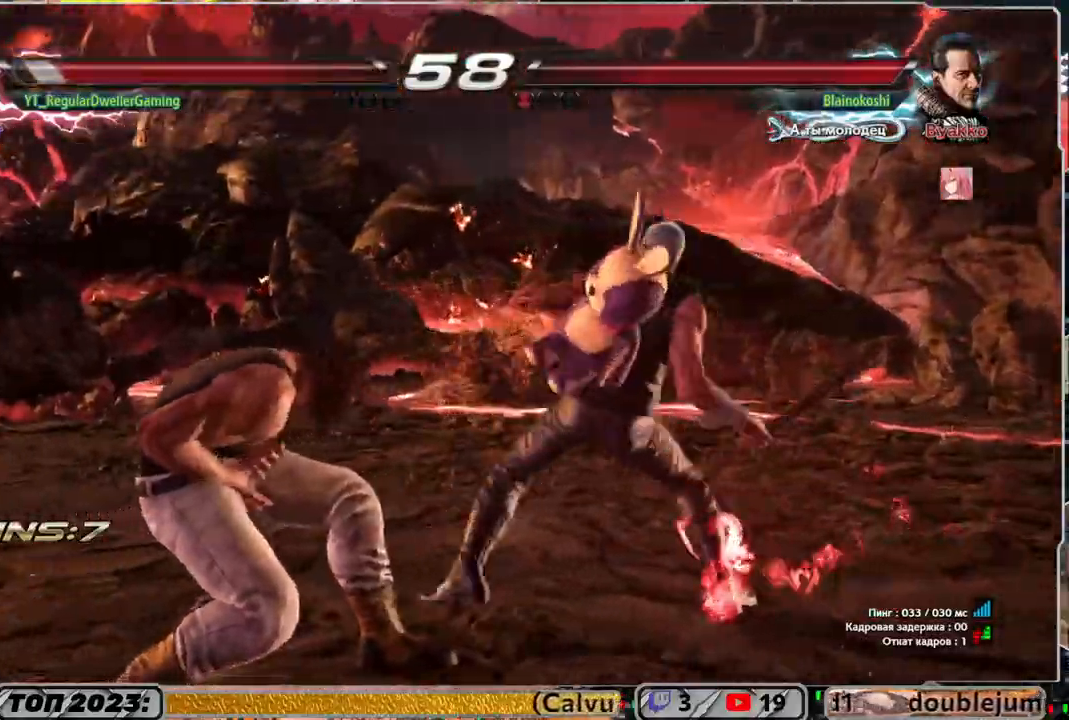
{"buttons": [], "left_stick": "center", "right_stick": "center", "events": [[100, "DPAD_LEFT", "down"], [183, "DPAD_LEFT", "up"], [250, "DPAD_LEFT", "down"], [483, "DPAD_LEFT", "up"]]}
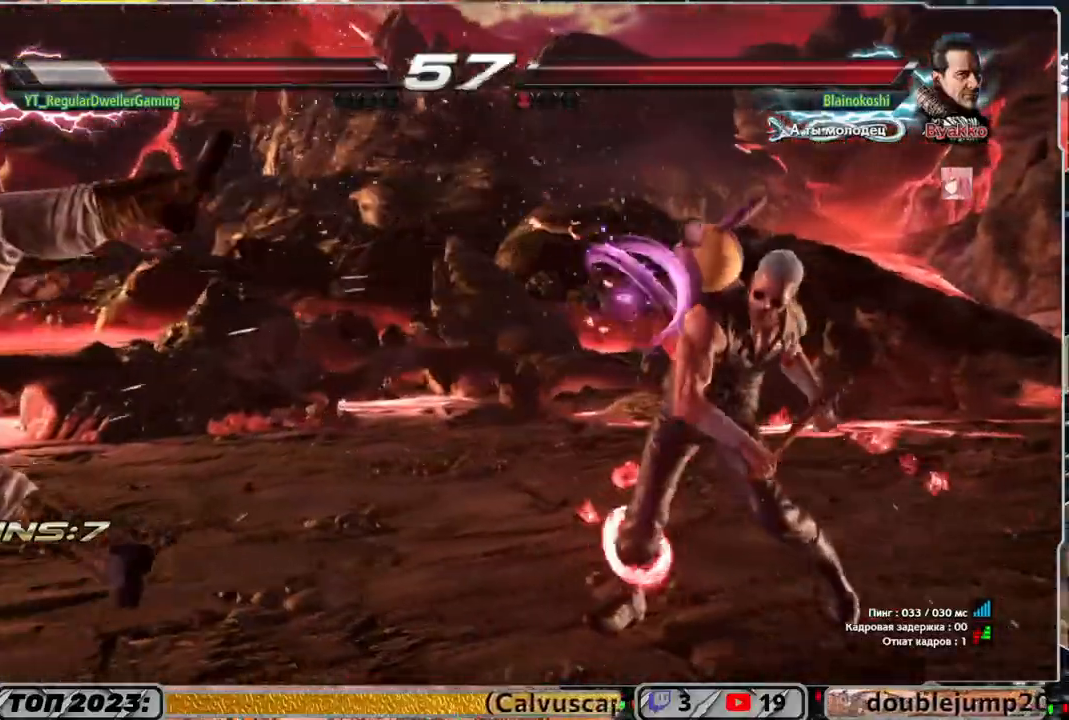
{"buttons": [], "left_stick": "center", "right_stick": "center", "events": [[183, "DPAD_UP", "down"], [450, "DPAD_UP", "up"]]}
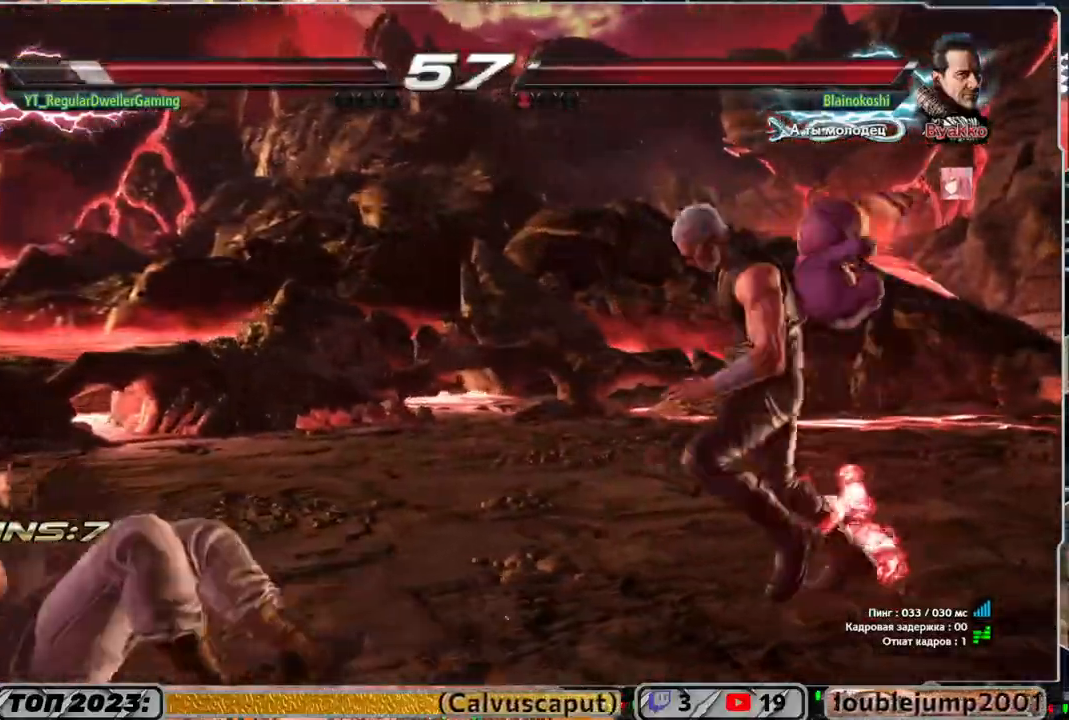
{"buttons": [], "left_stick": "center", "right_stick": "center", "events": [[183, "DPAD_DOWN", "down"], [283, "DPAD_DOWN", "up"], [350, "DPAD_DOWN", "down"], [383, "DPAD_DOWN", "up"]]}
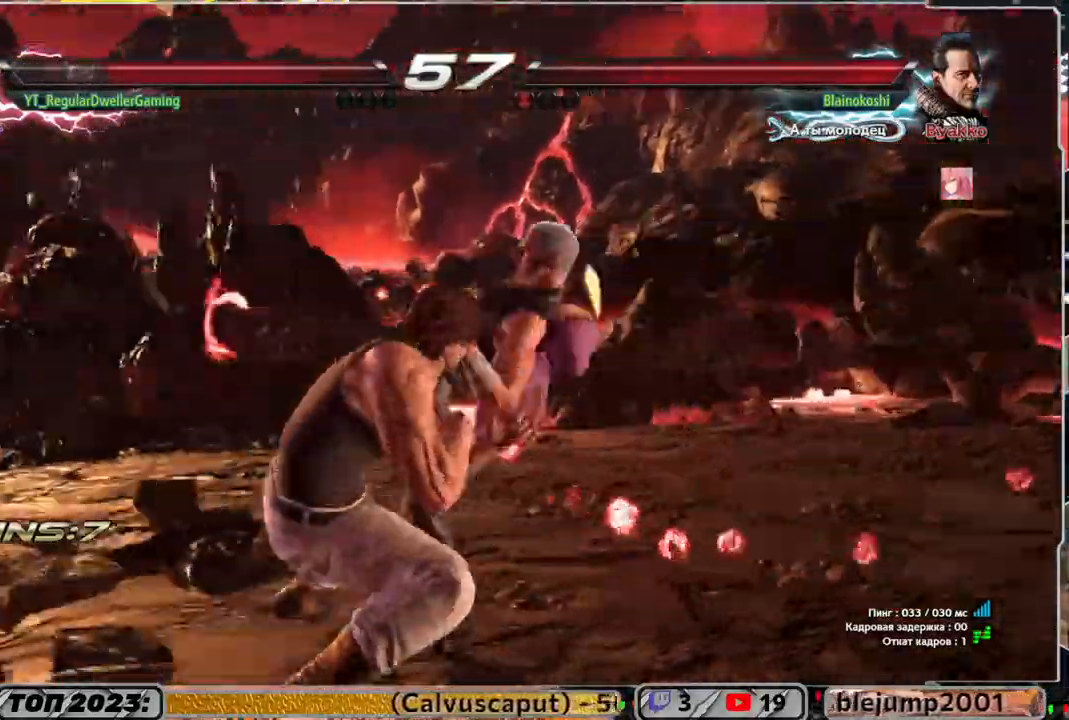
{"buttons": [], "left_stick": "center", "right_stick": "center", "events": [[33, "DPAD_RIGHT", "down"], [33, "DPAD_UP", "down"], [100, "CIRCLE", "down"], [183, "CIRCLE", "up"], [183, "DPAD_RIGHT", "up"], [183, "DPAD_UP", "up"]]}
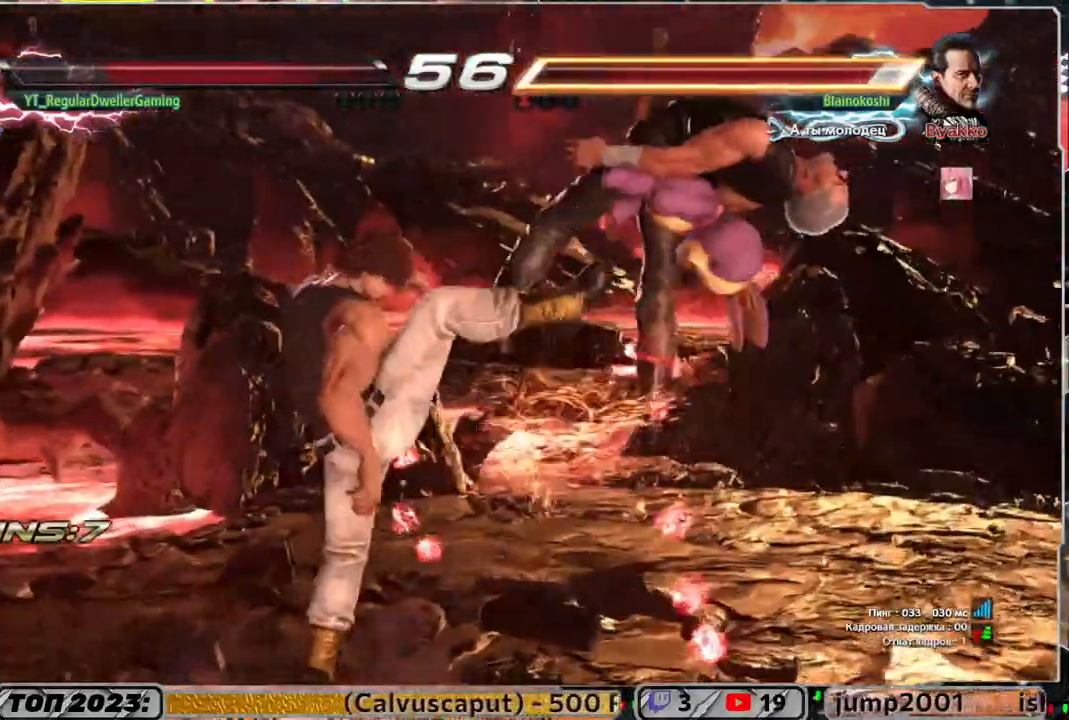
{"buttons": [], "left_stick": "center", "right_stick": "center", "events": [[183, "DPAD_LEFT", "down"], [233, "DPAD_DOWN", "down"], [250, "TRIANGLE", "down"], [333, "DPAD_DOWN", "up"], [333, "DPAD_LEFT", "up"], [350, "TRIANGLE", "up"]]}
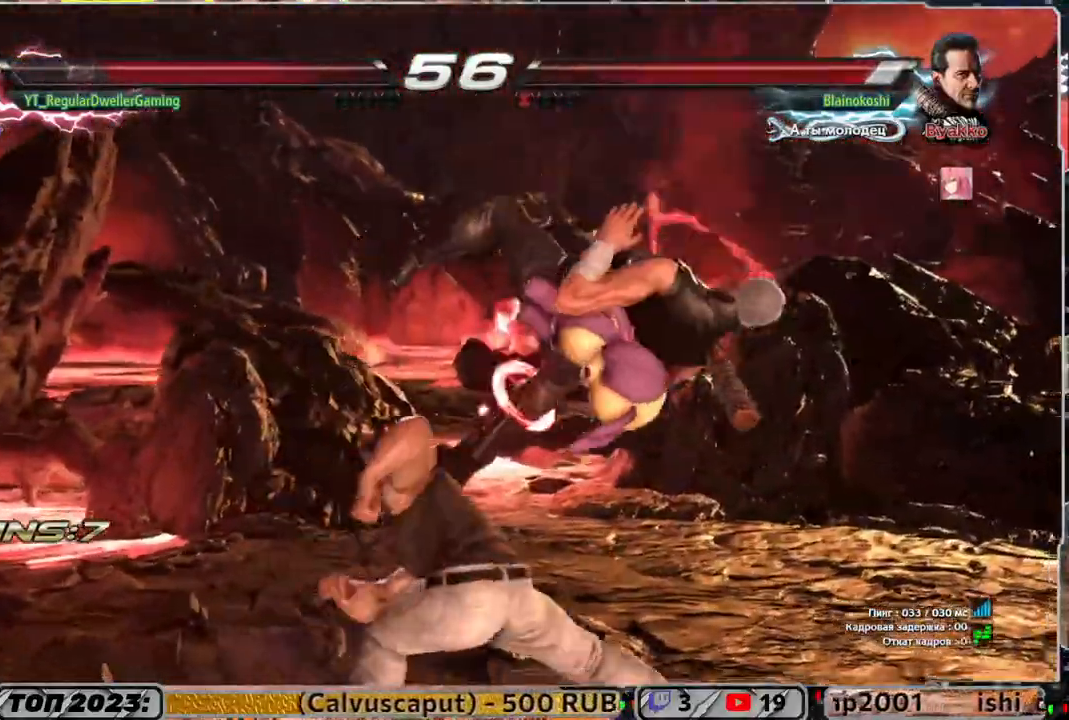
{"buttons": [], "left_stick": "center", "right_stick": "center", "events": []}
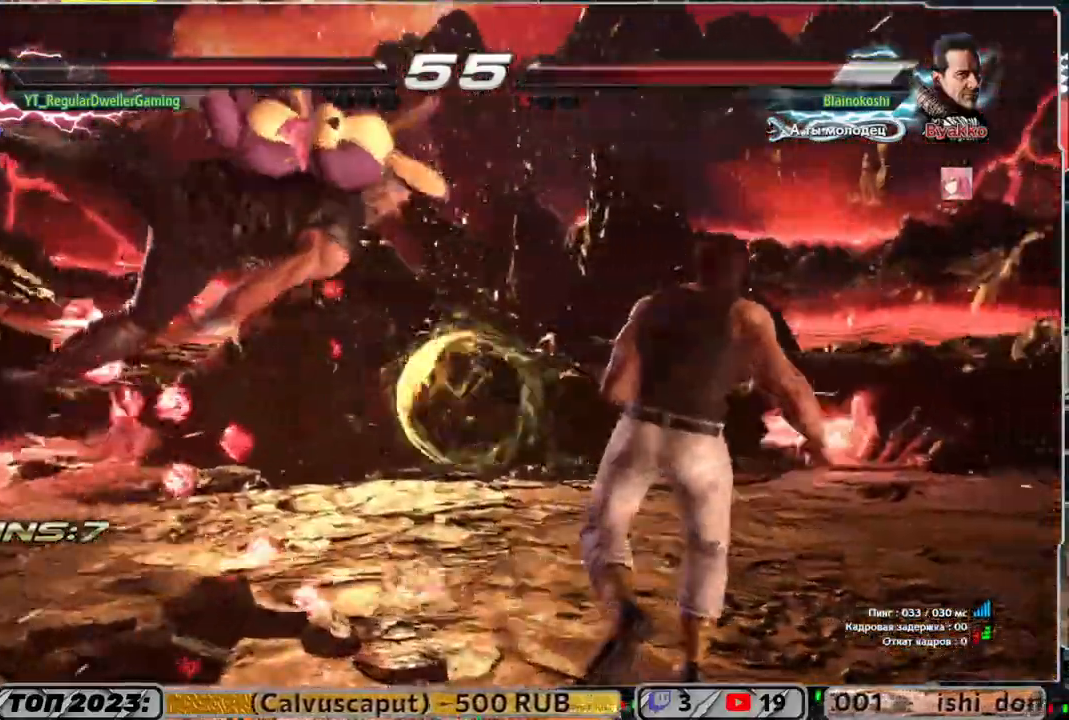
{"buttons": ["DPAD_LEFT"], "left_stick": "center", "right_stick": "center", "events": [[183, "DPAD_LEFT", "down"], [250, "DPAD_LEFT", "up"], [317, "DPAD_LEFT", "down"], [400, "TRIANGLE", "down"], [450, "TRIANGLE", "up"]]}
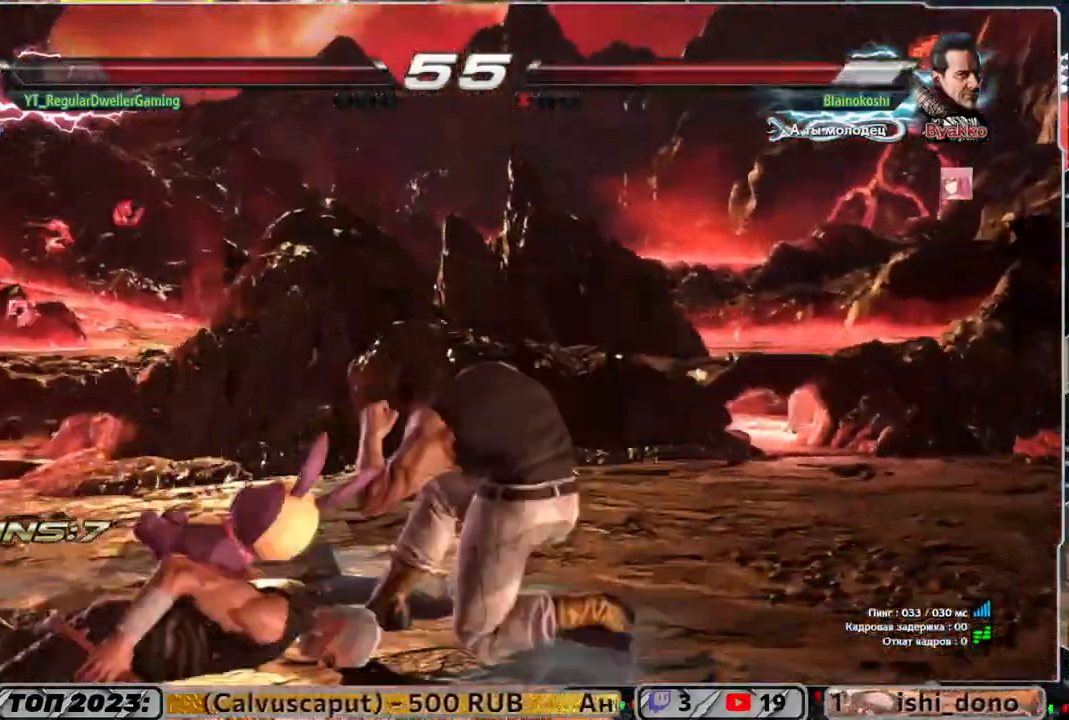
{"buttons": ["DPAD_LEFT"], "left_stick": "center", "right_stick": "center", "events": [[33, "SQUARE", "down"], [100, "SQUARE", "up"], [150, "SQUARE", "down"], [217, "SQUARE", "up"], [283, "SQUARE", "down"], [350, "SQUARE", "up"], [383, "SQUARE", "down"], [500, "SQUARE", "up"]]}
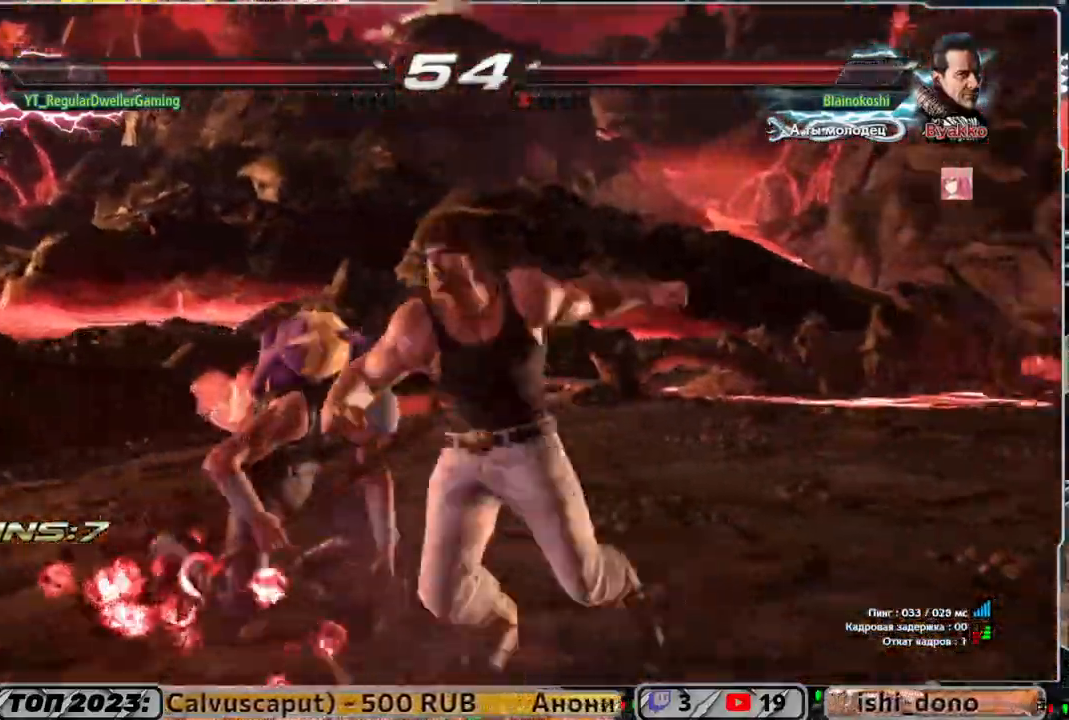
{"buttons": ["DPAD_RIGHT"], "left_stick": "center", "right_stick": "center", "events": [[33, "SQUARE", "down"], [217, "SQUARE", "up"], [250, "DPAD_LEFT", "up"], [400, "DPAD_RIGHT", "down"]]}
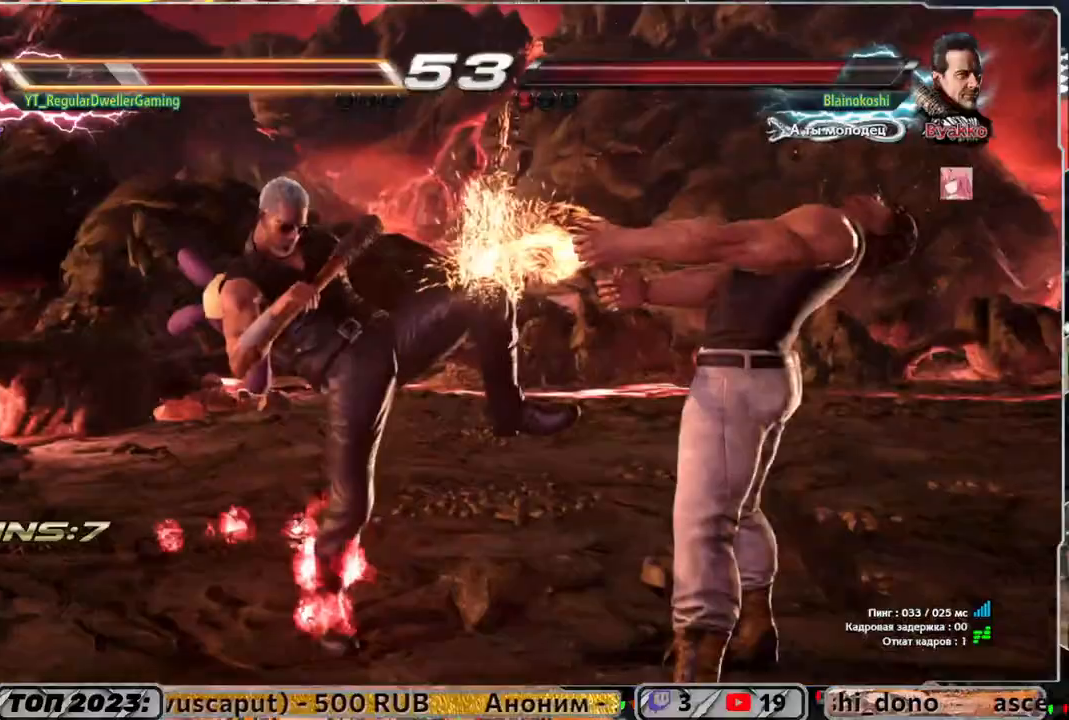
{"buttons": ["DPAD_RIGHT"], "left_stick": "center", "right_stick": "center", "events": []}
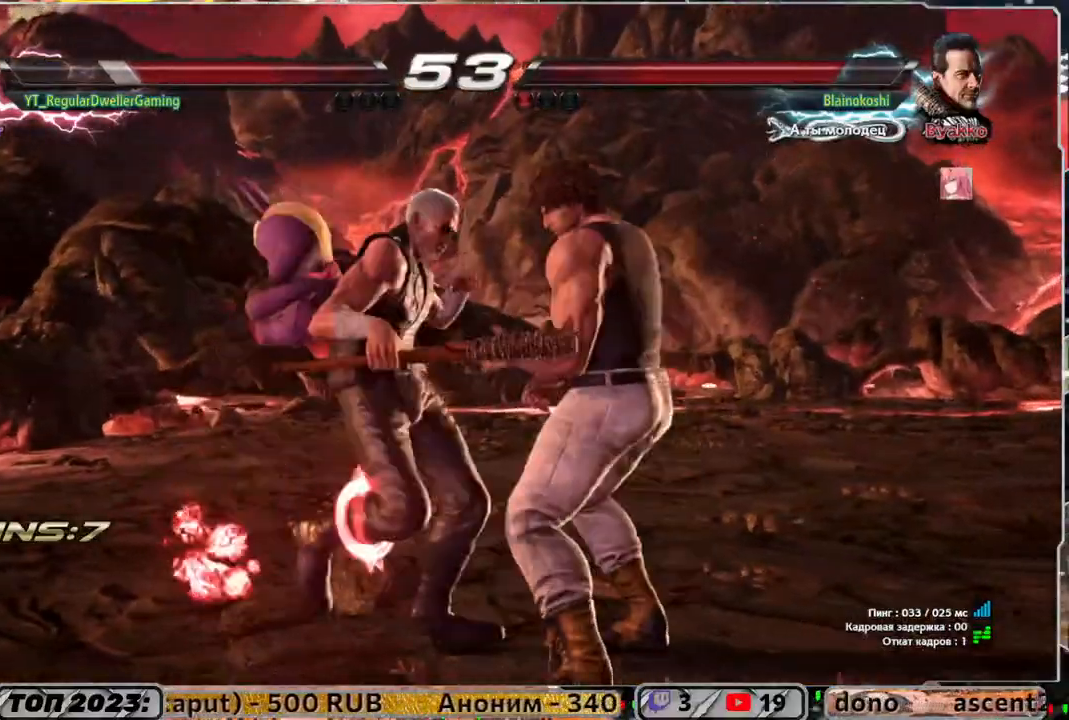
{"buttons": ["DPAD_RIGHT"], "left_stick": "center", "right_stick": "center", "events": []}
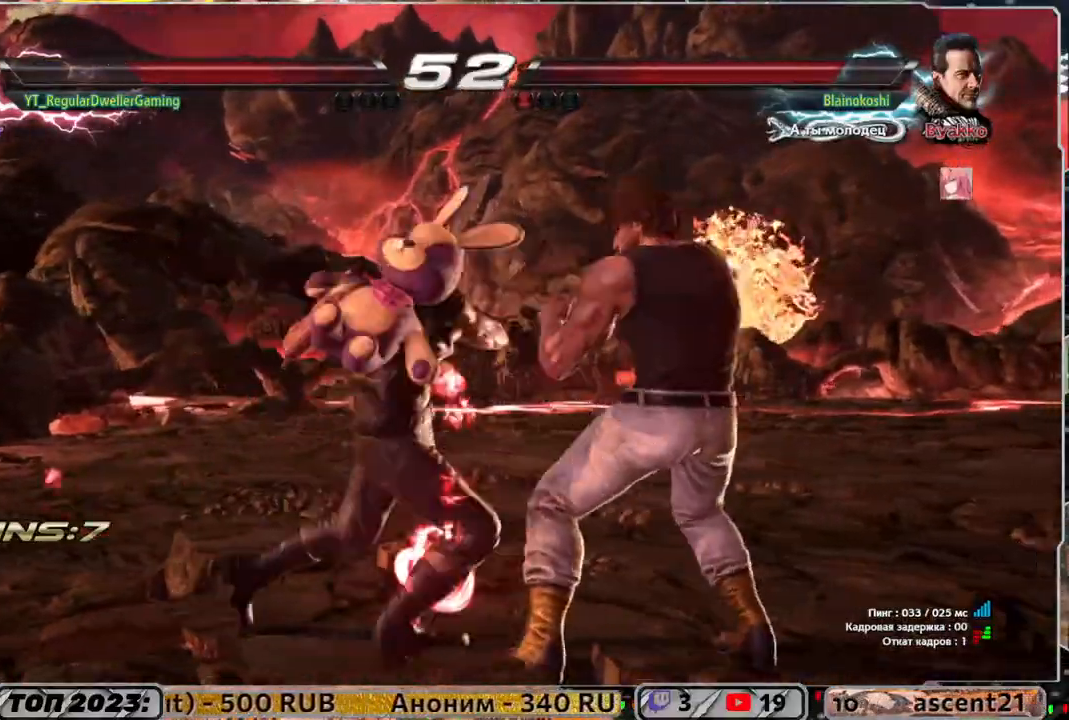
{"buttons": ["TRIANGLE"], "left_stick": "center", "right_stick": "center", "events": [[167, "DPAD_RIGHT", "up"], [367, "SQUARE", "down"], [417, "SQUARE", "up"], [417, "TRIANGLE", "down"]]}
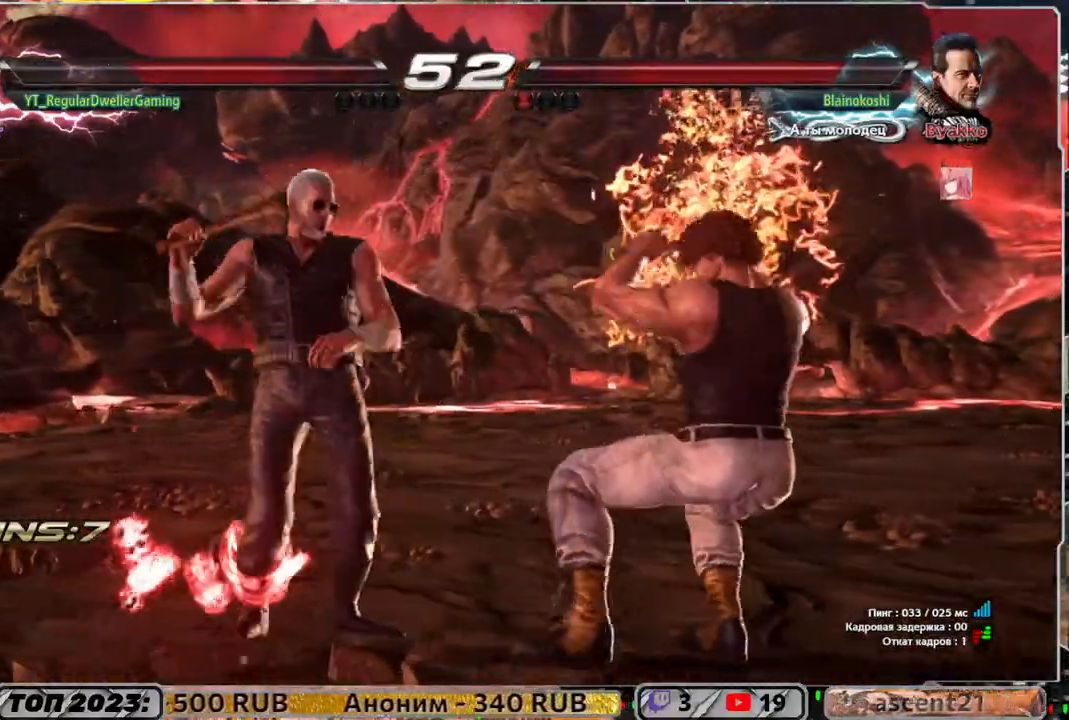
{"buttons": ["DPAD_RIGHT"], "left_stick": "center", "right_stick": "center", "events": [[17, "TRIANGLE", "up"], [283, "DPAD_RIGHT", "down"]]}
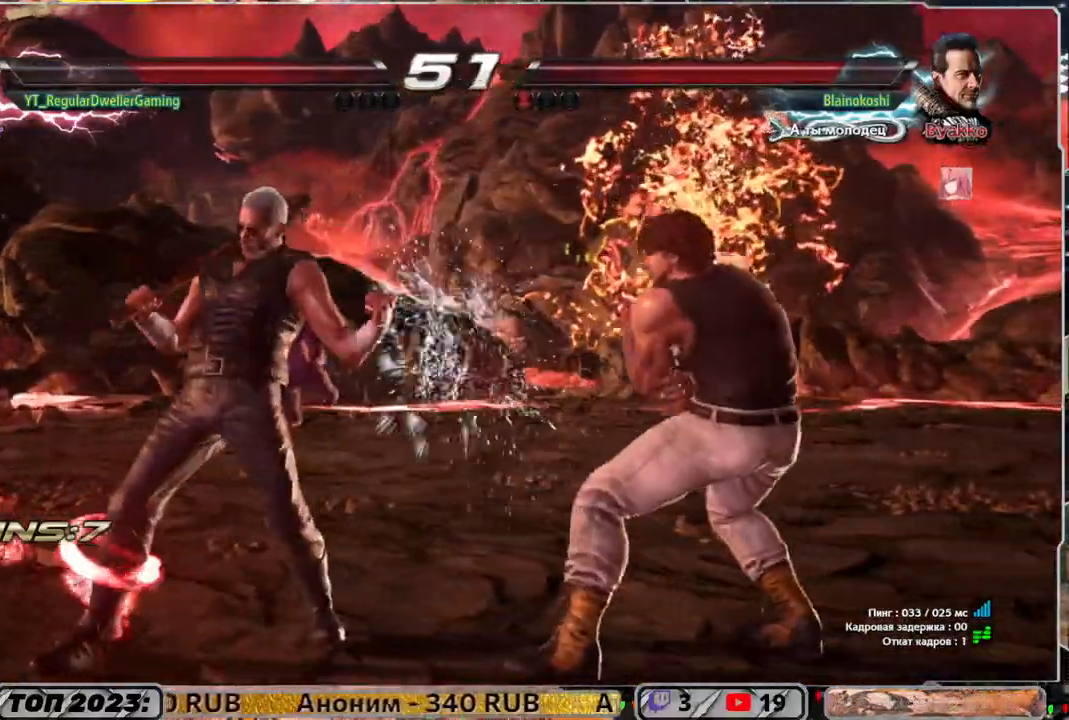
{"buttons": [], "left_stick": "center", "right_stick": "center", "events": [[217, "DPAD_RIGHT", "up"]]}
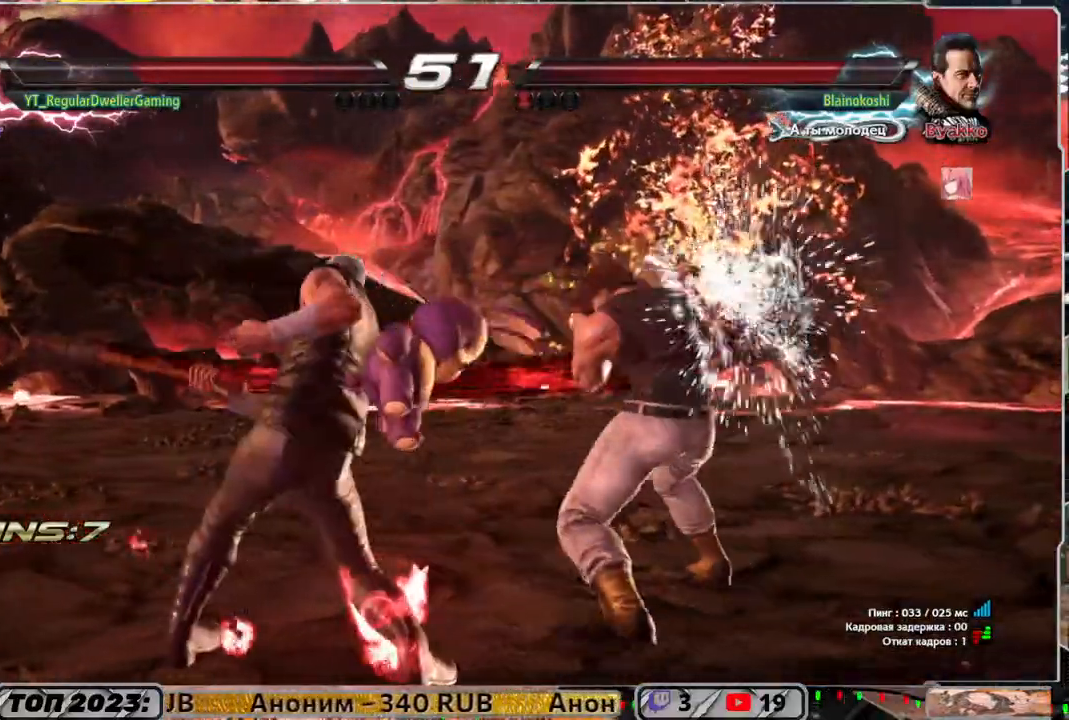
{"buttons": ["SQUARE"], "left_stick": "center", "right_stick": "center", "events": [[250, "DPAD_DOWN", "down"], [283, "DPAD_DOWN", "up"], [450, "SQUARE", "down"]]}
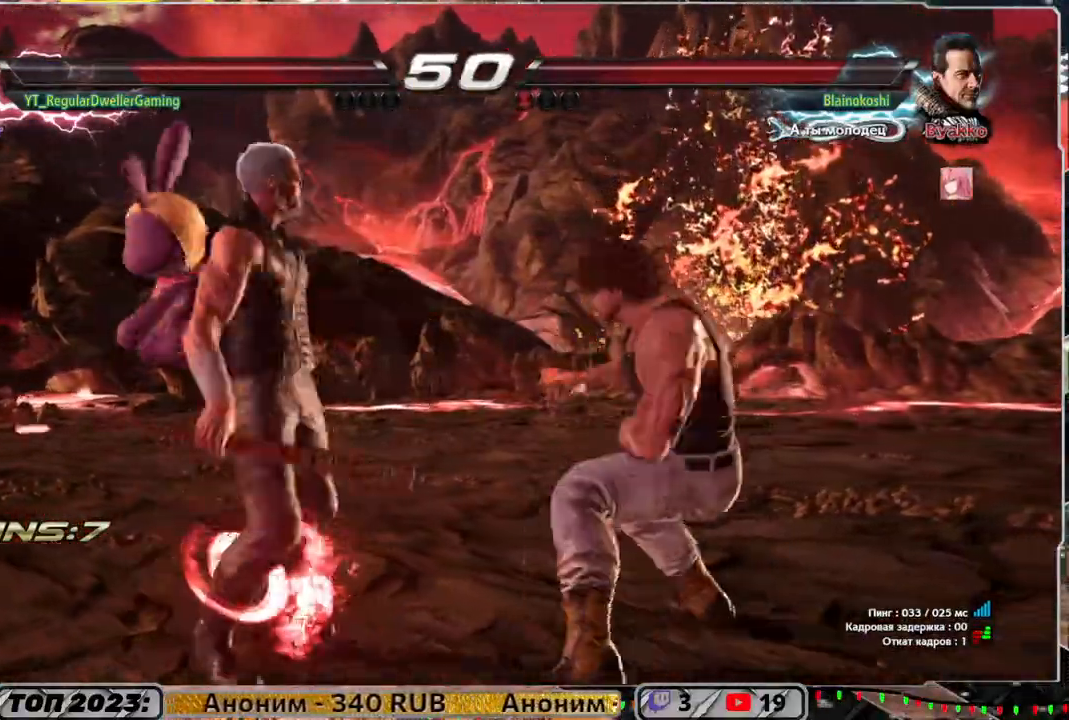
{"buttons": [], "left_stick": "center", "right_stick": "center", "events": [[17, "SQUARE", "up"], [17, "TRIANGLE", "down"], [100, "TRIANGLE", "up"], [167, "L1", "down"], [217, "L1", "up"], [283, "L1", "down"], [317, "L1", "up"], [383, "L1", "down"], [467, "L1", "up"]]}
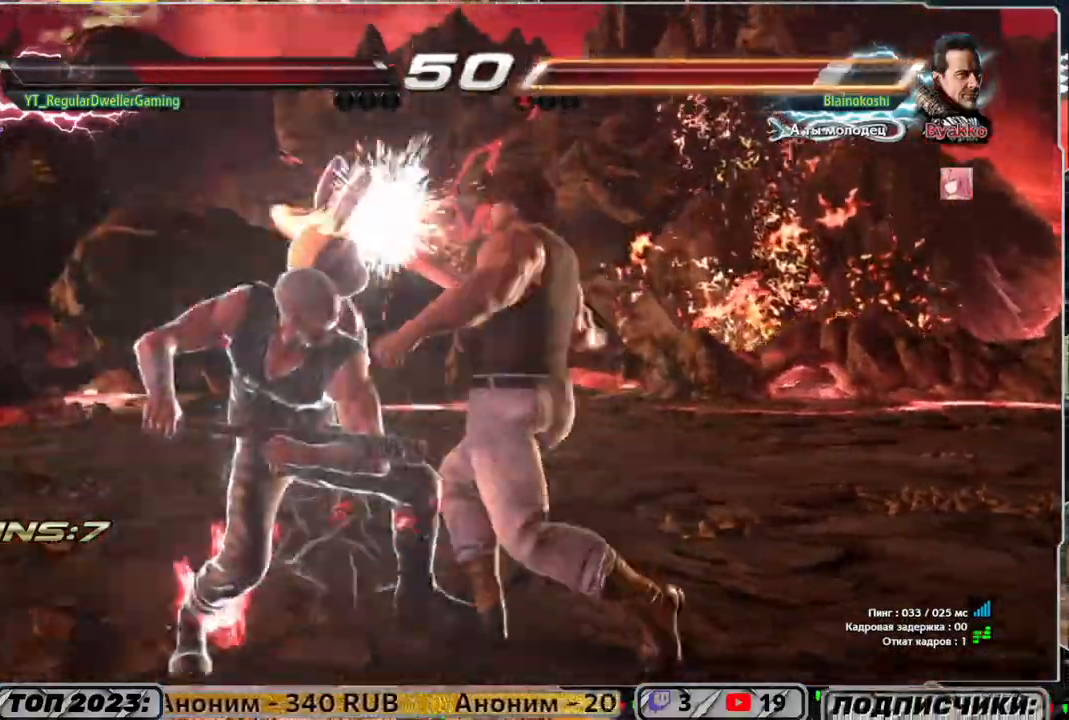
{"buttons": [], "left_stick": "center", "right_stick": "center", "events": [[33, "L1", "down"], [100, "L1", "up"], [133, "L1", "down"], [200, "L1", "up"], [300, "L1", "down"], [350, "L1", "up"]]}
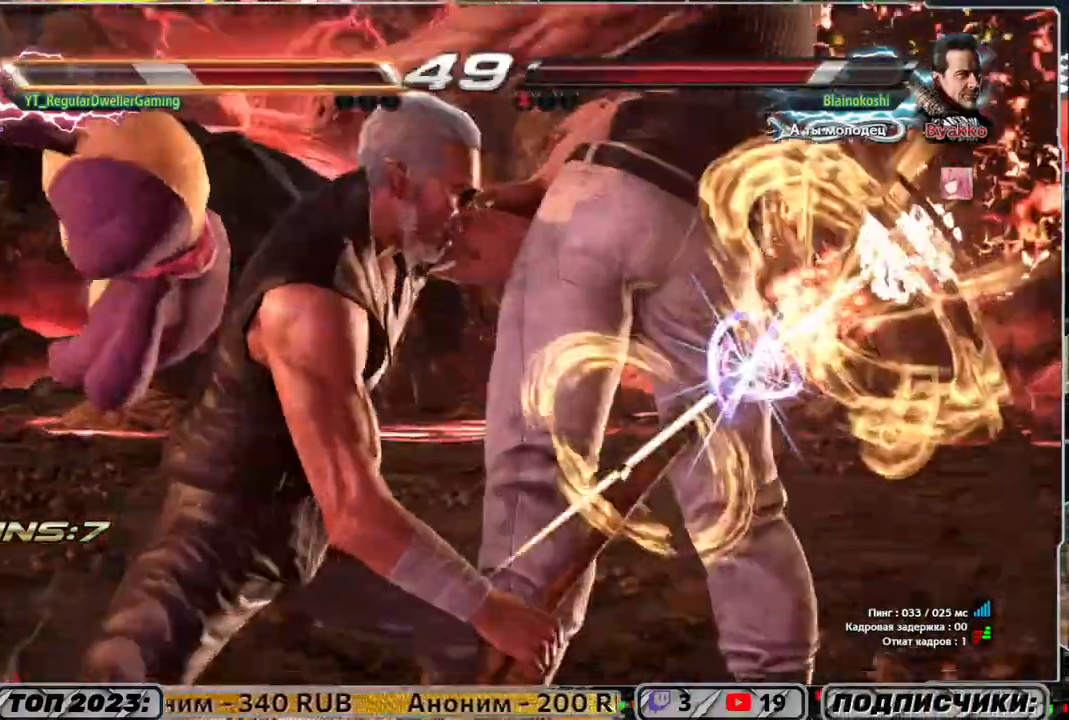
{"buttons": [], "left_stick": "center", "right_stick": "center", "events": [[100, "DPAD_RIGHT", "down"], [283, "DPAD_RIGHT", "up"]]}
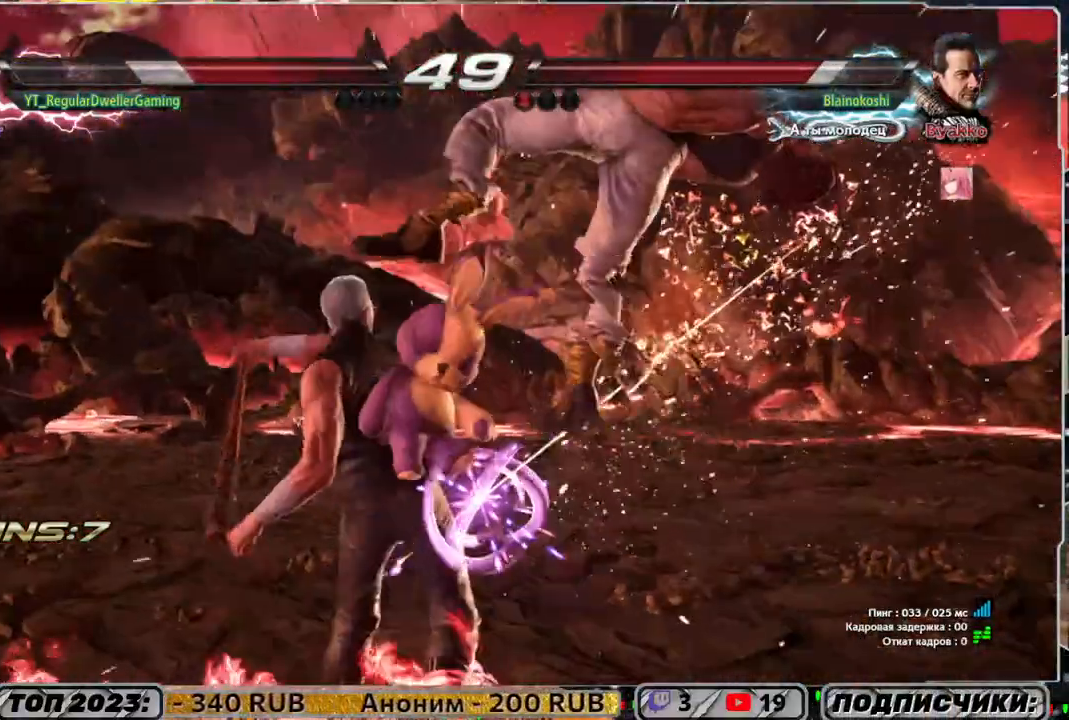
{"buttons": [], "left_stick": "center", "right_stick": "center", "events": []}
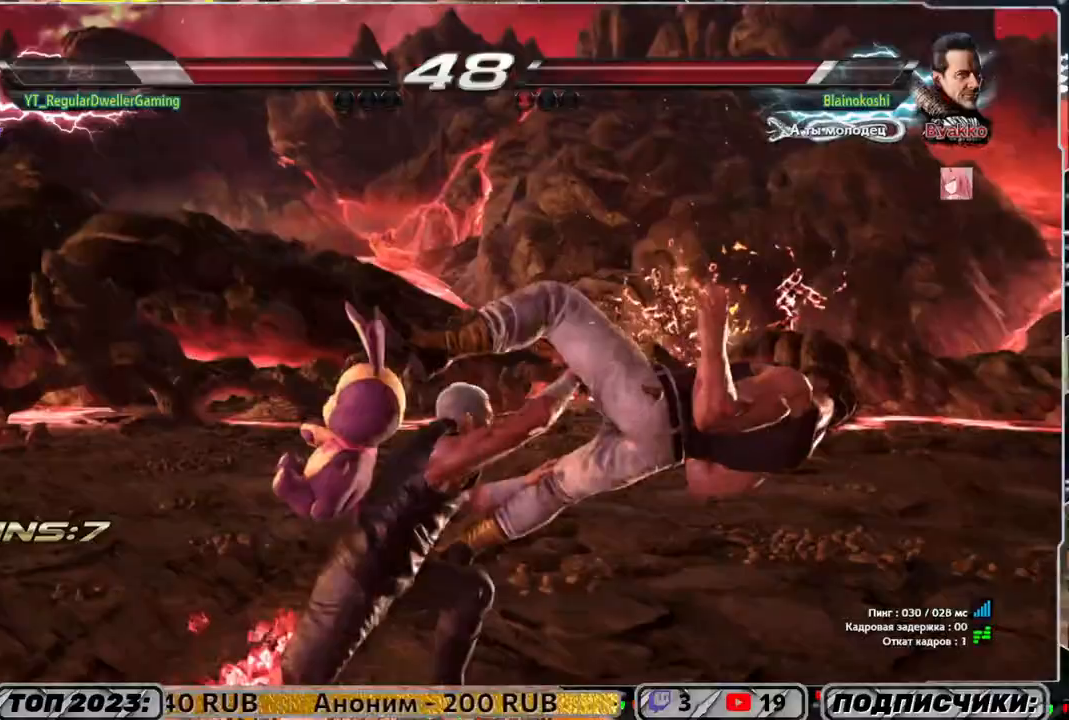
{"buttons": [], "left_stick": "center", "right_stick": "center", "events": []}
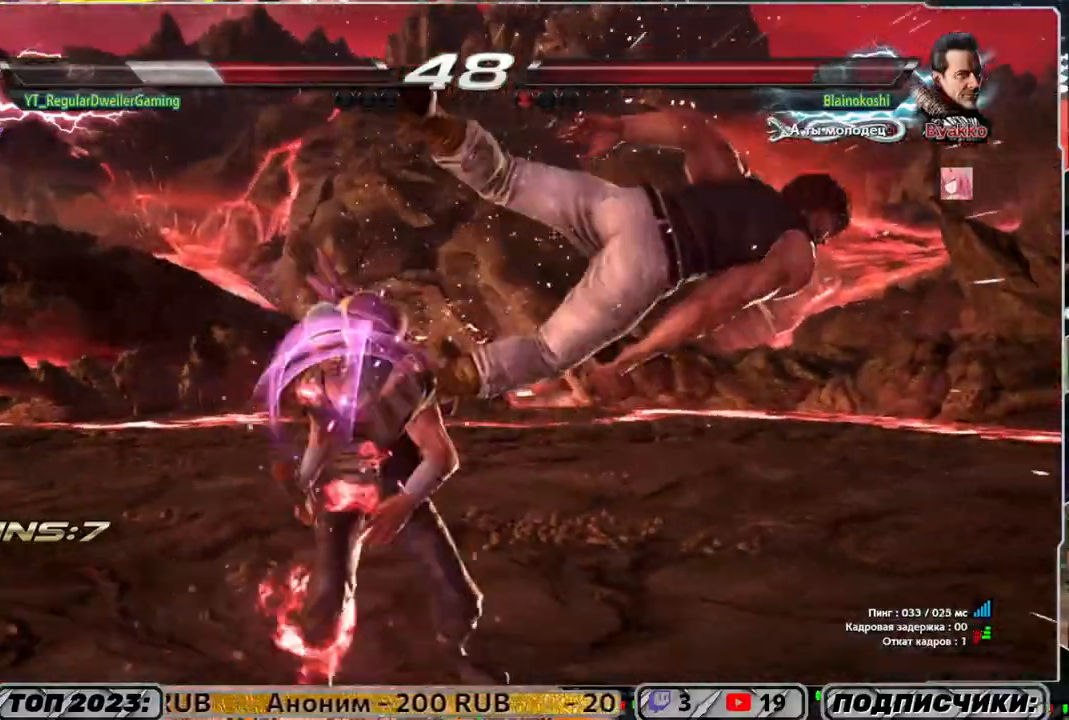
{"buttons": [], "left_stick": "center", "right_stick": "center", "events": []}
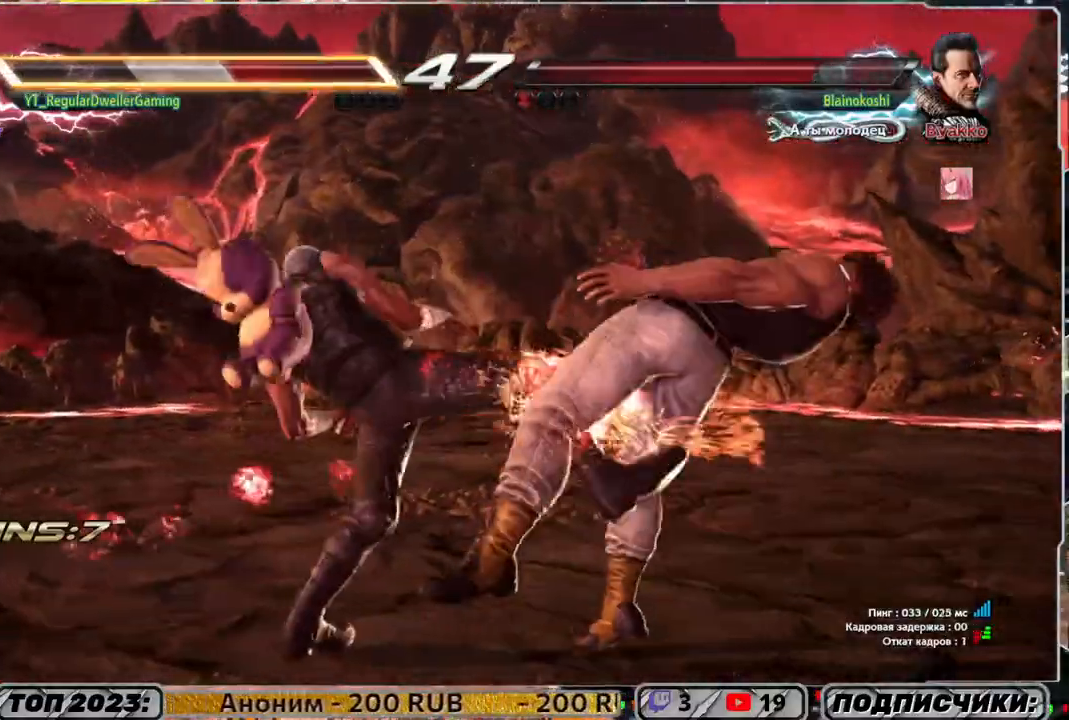
{"buttons": [], "left_stick": "center", "right_stick": "center", "events": []}